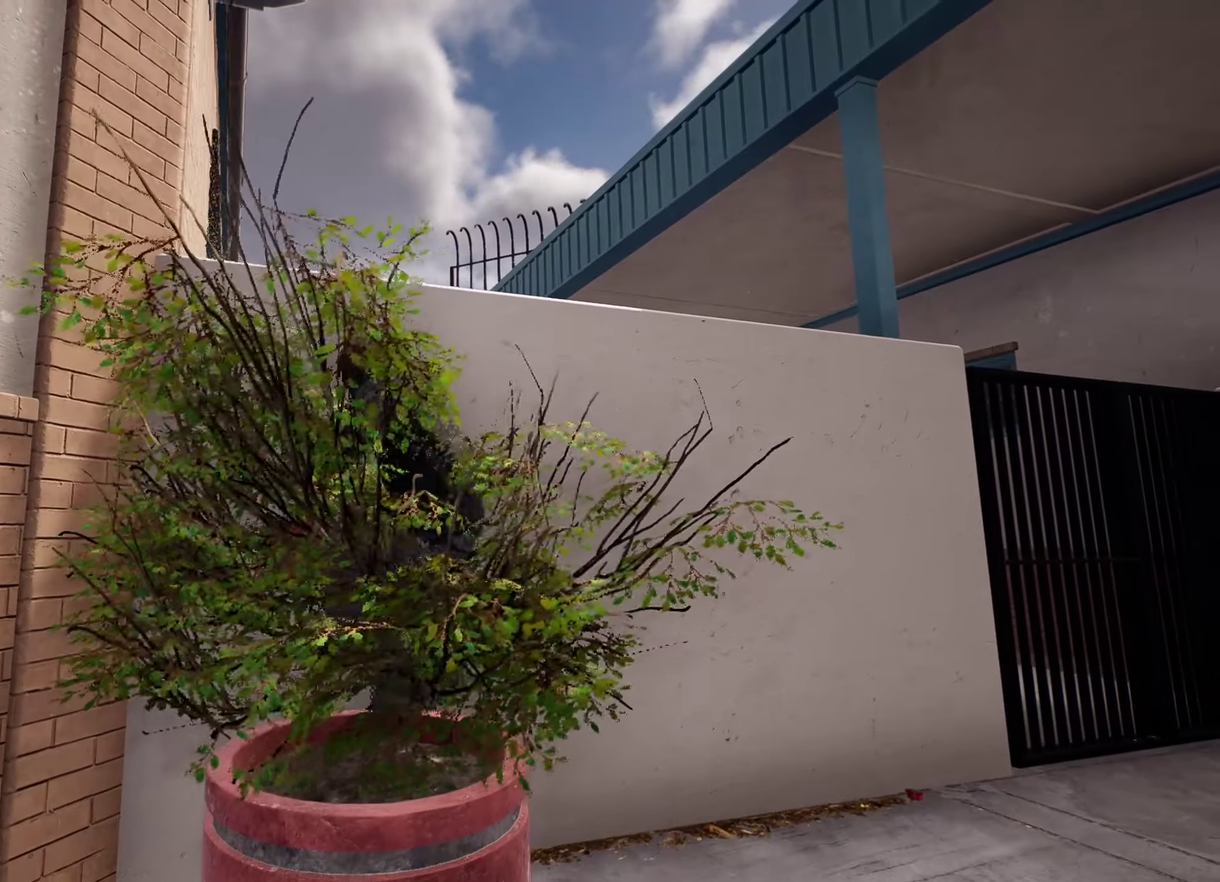
Gameplay with a controller (Xbox layout); each line is a JSON object with the inputs held at the frame after it (dt_ms = milliseconds from this image to that frame). "events" lists button and stick changes between this image and that frame as [ms after this image, input, new state], when the widget could be followed in between. This overlay highlights the sticks when they move; stick clicks (L3 R3) are not distinguishable. Not read: DPAD_UP L3 R3.
{"dt_ms": 300, "buttons": ["X"], "left_stick": "up", "right_stick": "center"}
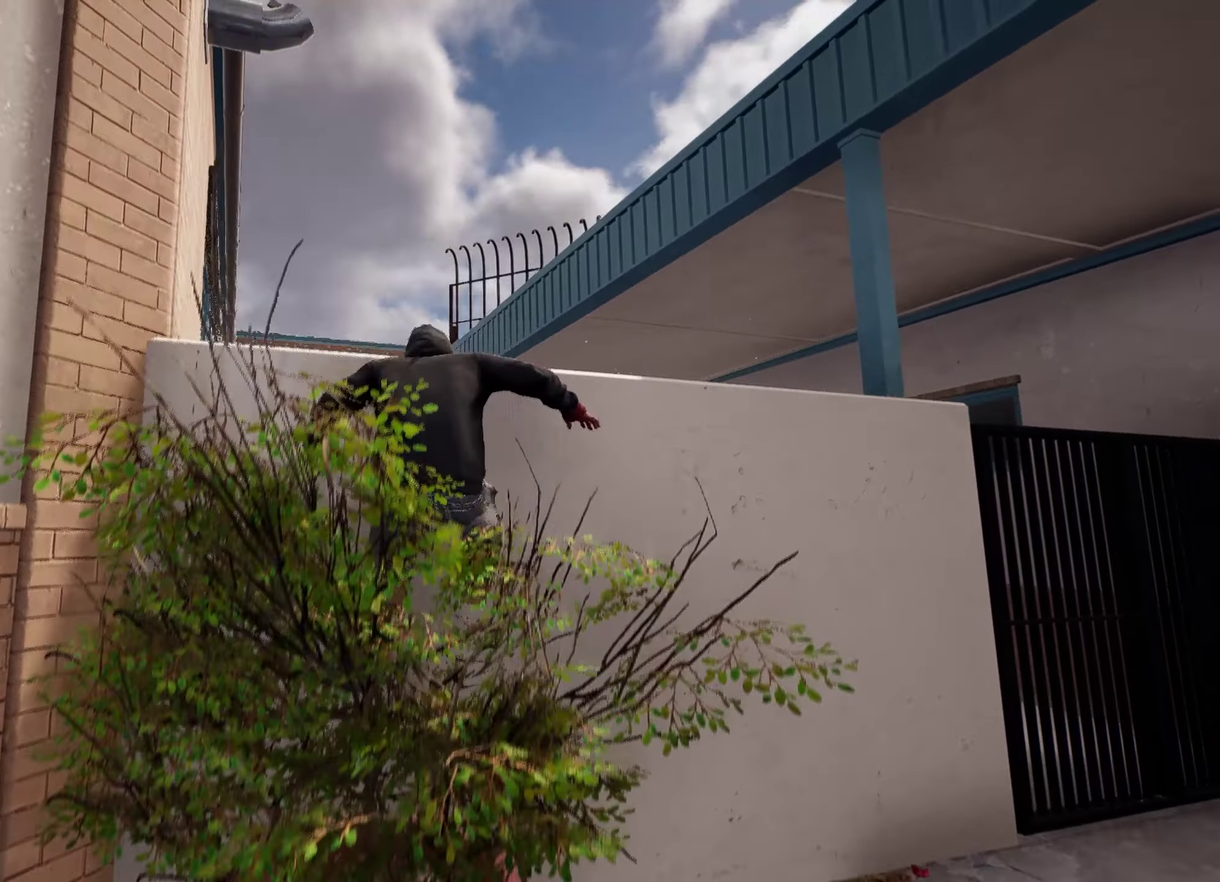
{"dt_ms": 800, "buttons": [], "left_stick": "right", "right_stick": "right", "events": [[250, "X", "up"], [417, "left_stick", "center"], [467, "right_stick", "right"], [533, "left_stick", "right"]]}
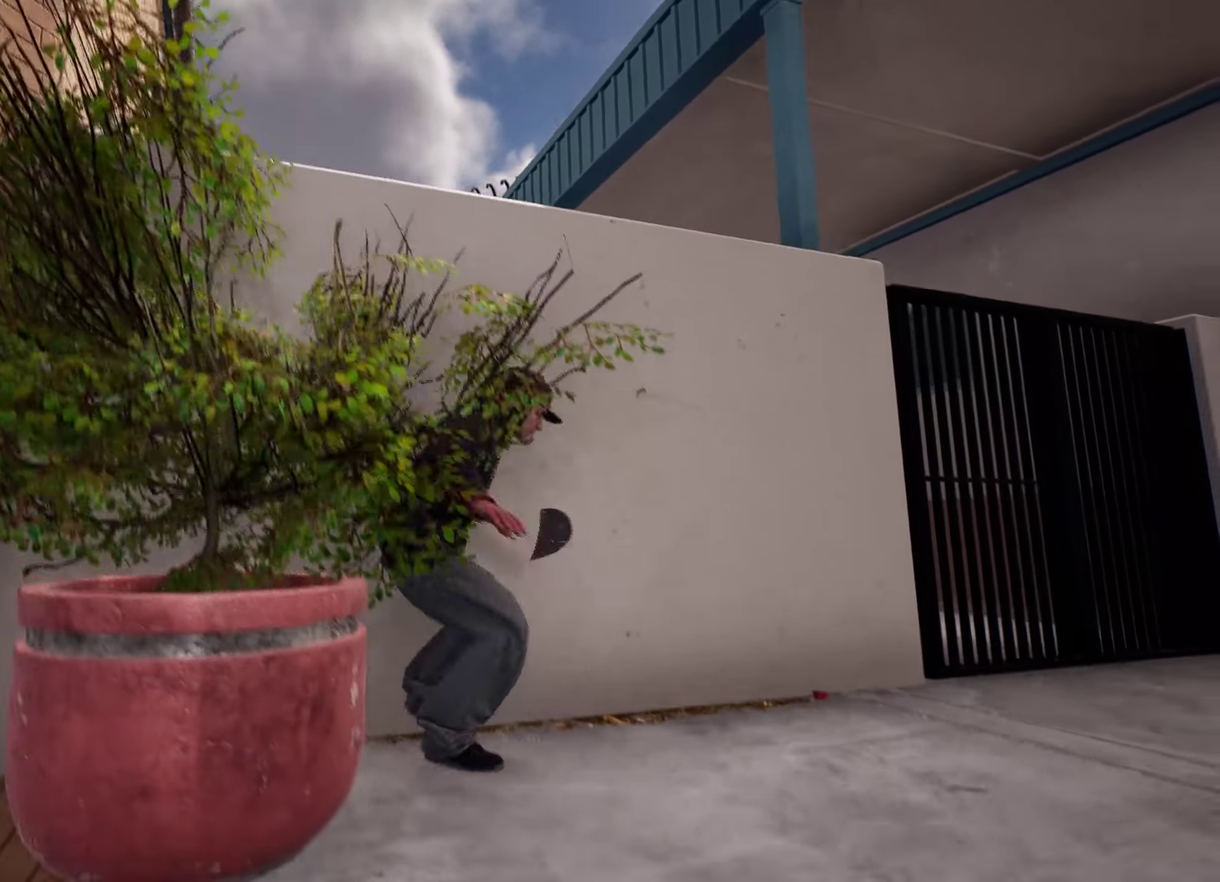
{"dt_ms": 400, "buttons": [], "left_stick": "down-right", "right_stick": "down-right"}
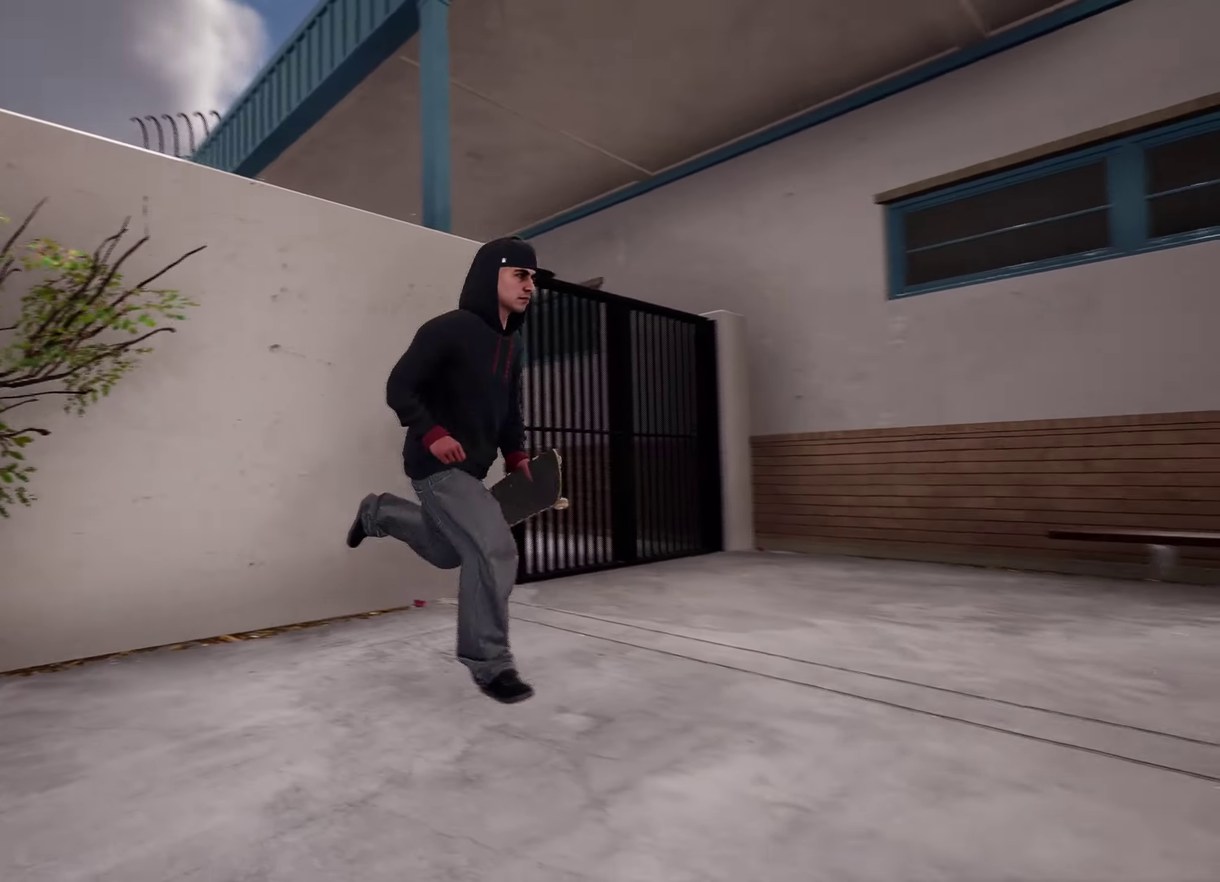
{"dt_ms": 400, "buttons": [], "left_stick": "right", "right_stick": "down-right"}